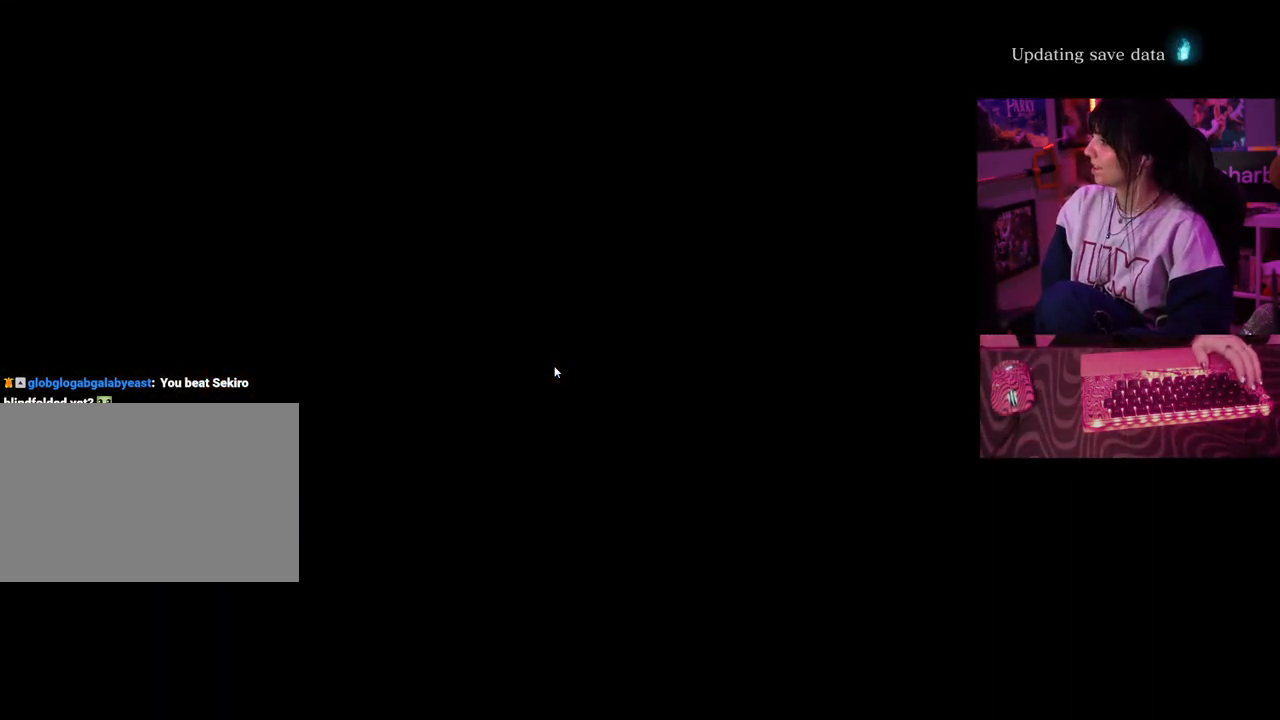
Gameplay with keyboard and mouse; each line is a JSON object with the keys and mouse buttons held at the frame after it. "events" lists presses ("down") and releases ("up") of "1", "2", "3", "4", "5", "a", "alt", "c", "caps_lock", "ctrl", "d", "e", "f", "g", "q", "r", "s", "shift", "space", "t", "tab", "v", "w", "x", "z" and "mouse_wheel" between this image and that frame as [ms after this image, input, new state], when the widget could be followed in between. "mouse_wheel" = the "wheel" button of the "mouse" list. No other keys are recorded. "wheel" means that the mouse wheel is clicked or scrolled. Not read: mouse_move.
{"keys": [], "mouse": [], "events": [[33, "tab", "down"], [183, "tab", "up"], [317, "tab", "down"], [417, "tab", "up"]]}
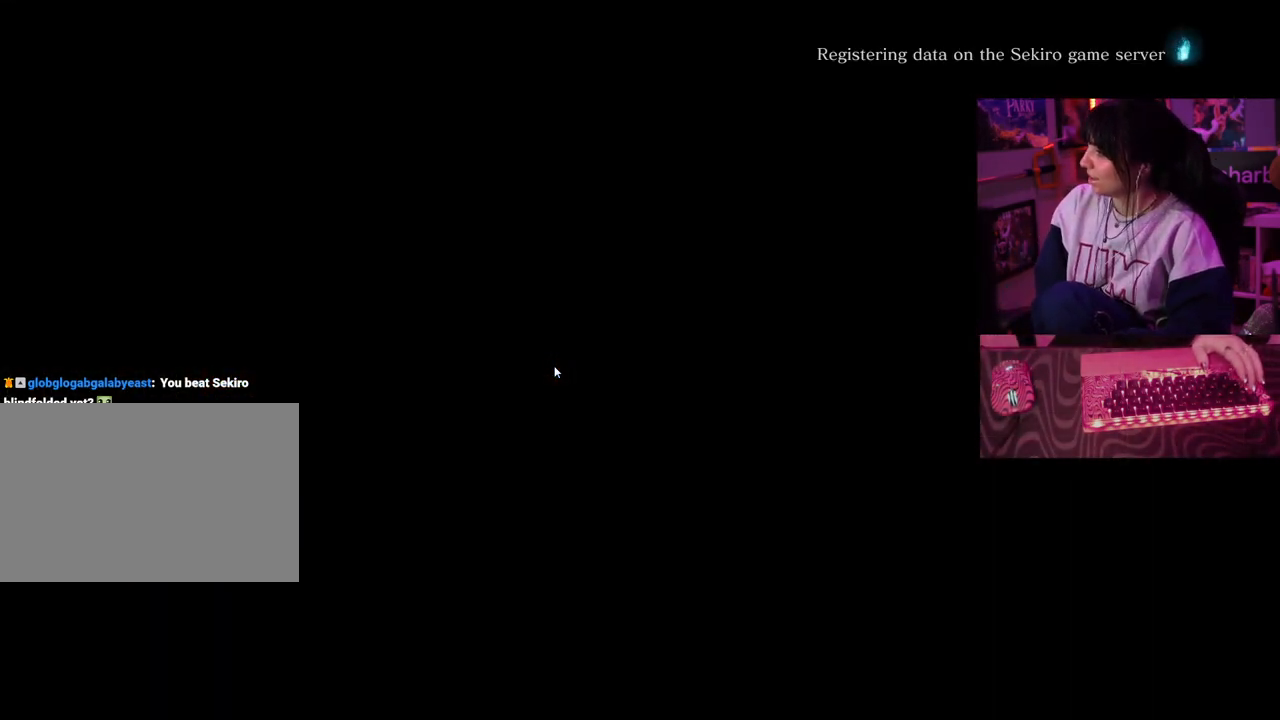
{"keys": [], "mouse": [], "events": [[50, "tab", "down"], [100, "tab", "up"], [233, "tab", "down"], [283, "tab", "up"], [383, "tab", "down"], [433, "tab", "up"]]}
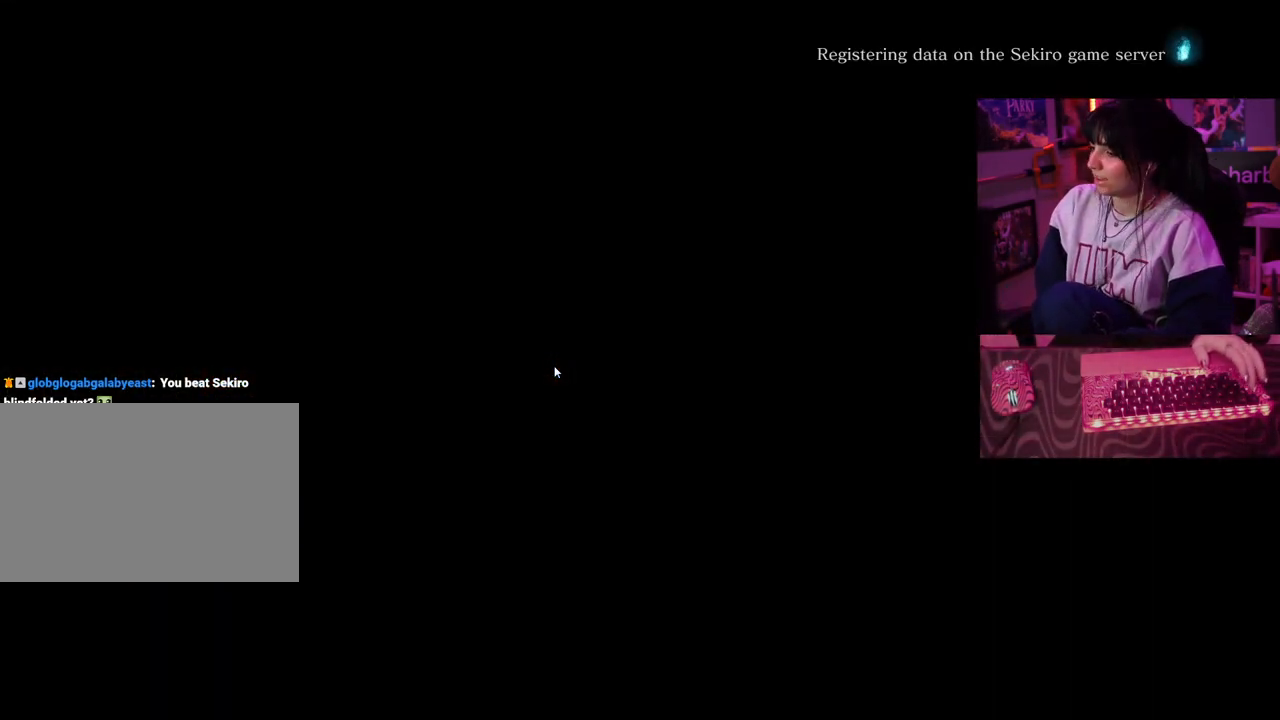
{"keys": [], "mouse": [], "events": [[17, "tab", "down"], [67, "tab", "up"], [167, "tab", "down"], [250, "tab", "up"], [350, "tab", "down"], [450, "tab", "up"]]}
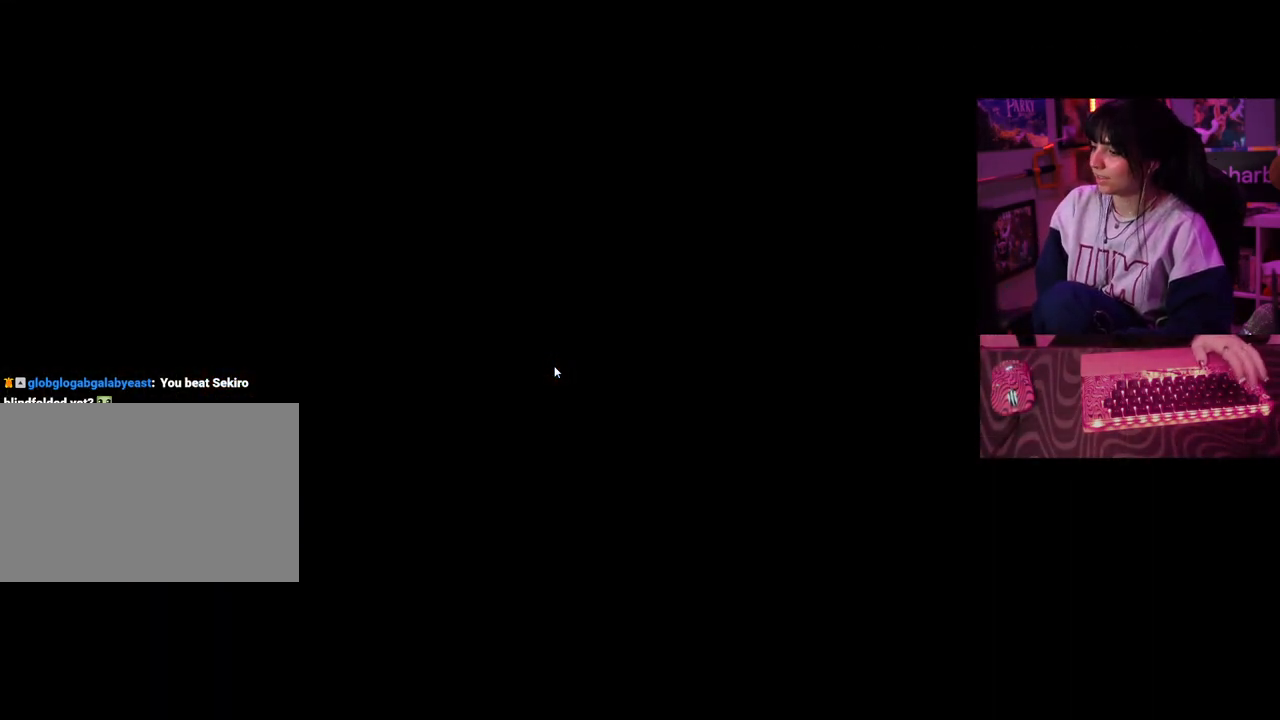
{"keys": [], "mouse": [], "events": [[33, "tab", "down"], [133, "tab", "up"], [183, "tab", "down"], [317, "tab", "up"]]}